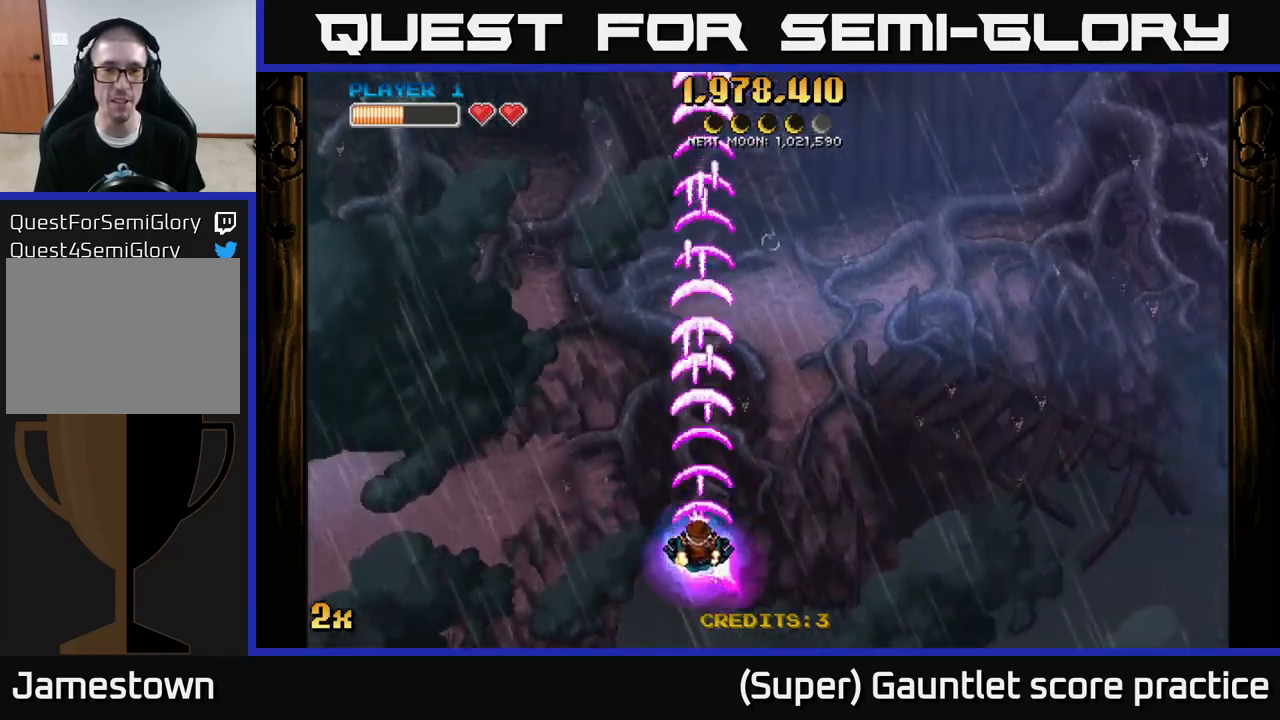
Gameplay with a controller (Xbox layout); each line is a JSON object with the inputs held at the frame after it. "events" lists button and stick changes between this image and that frame as [ms after this image, input, new state], when the widget could be followed in between. Not read: L3 right_stick.
{"buttons": ["A"], "left_stick": "center", "events": [[67, "left_stick", "left"], [133, "left_stick", "up"], [233, "left_stick", "center"]]}
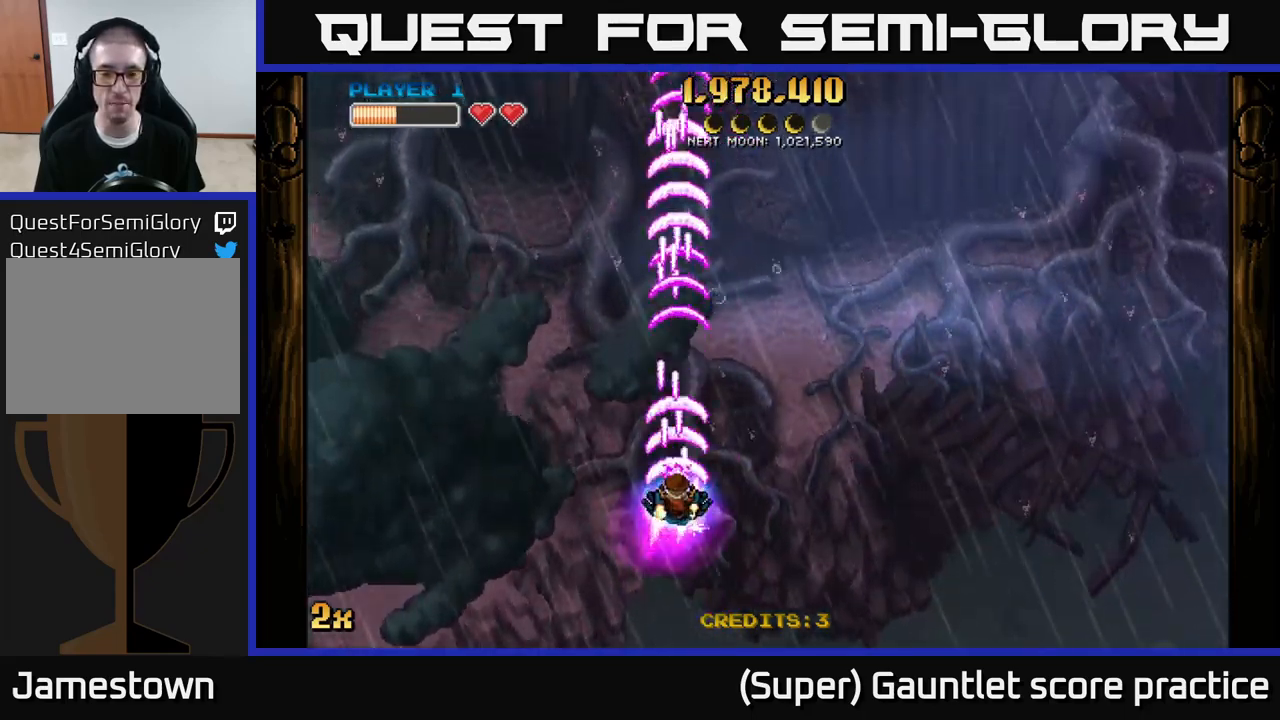
{"buttons": ["A"], "left_stick": "center", "events": [[250, "left_stick", "down-left"], [350, "left_stick", "center"]]}
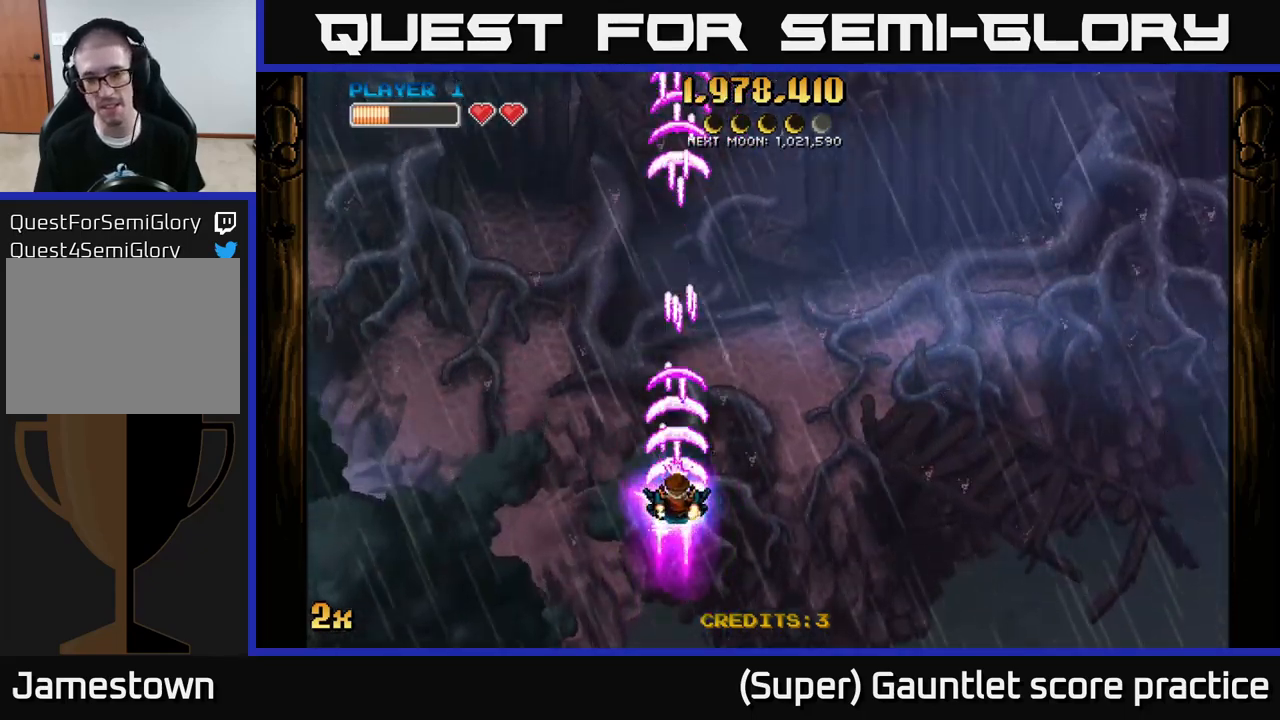
{"buttons": ["A"], "left_stick": "up", "events": [[83, "left_stick", "left"], [217, "left_stick", "down-left"], [500, "left_stick", "up"]]}
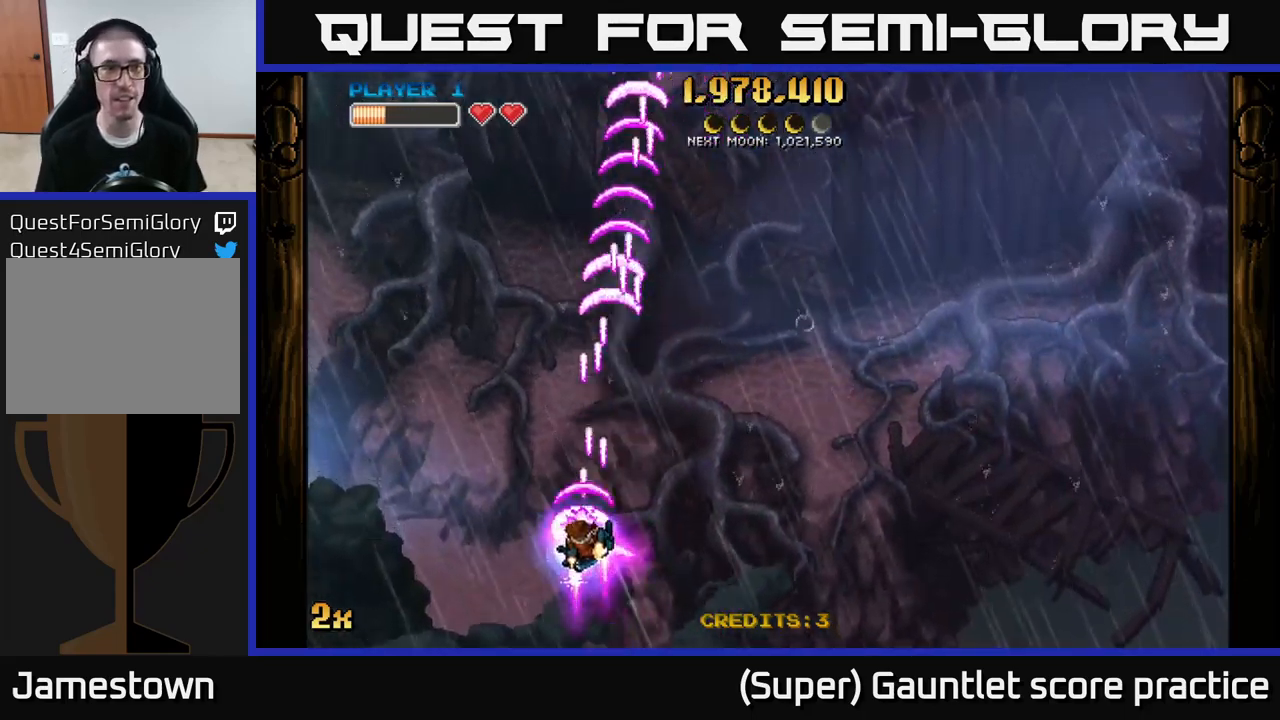
{"buttons": ["A"], "left_stick": "center", "events": [[50, "X", "down"], [217, "X", "up"], [400, "left_stick", "center"]]}
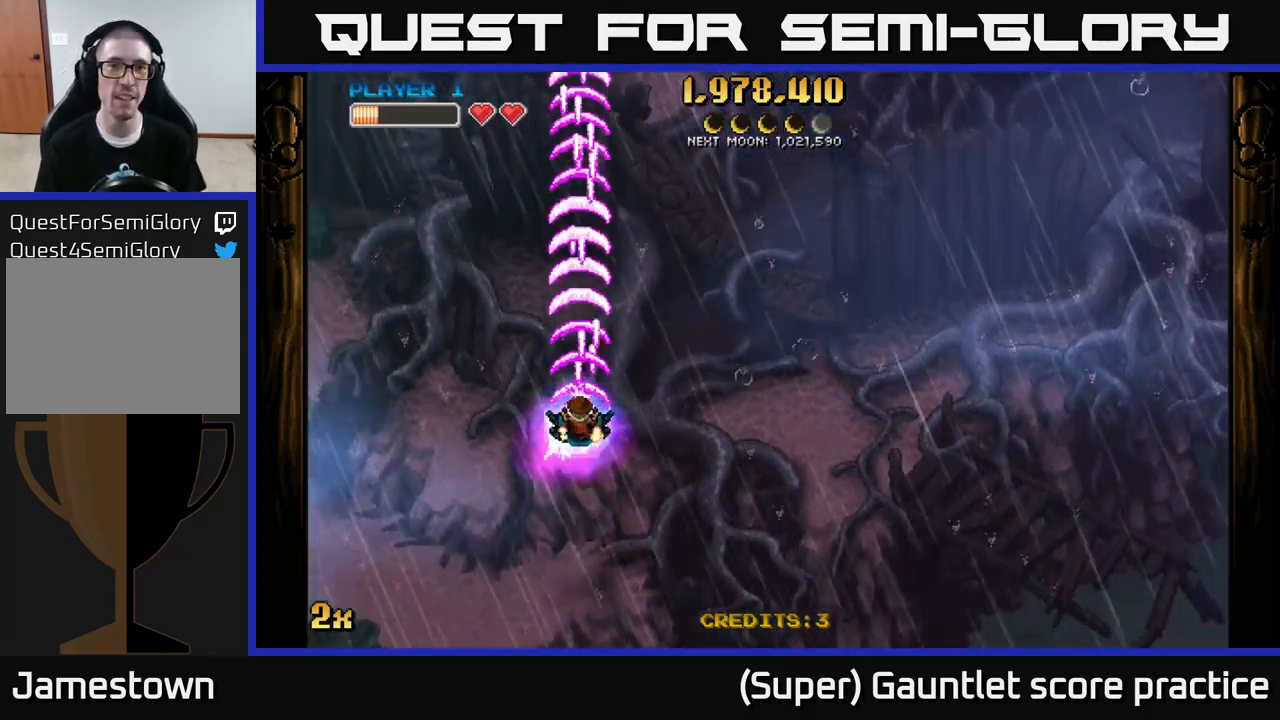
{"buttons": ["A"], "left_stick": "up", "events": [[83, "left_stick", "down"], [300, "left_stick", "up"], [333, "X", "down"], [483, "X", "up"]]}
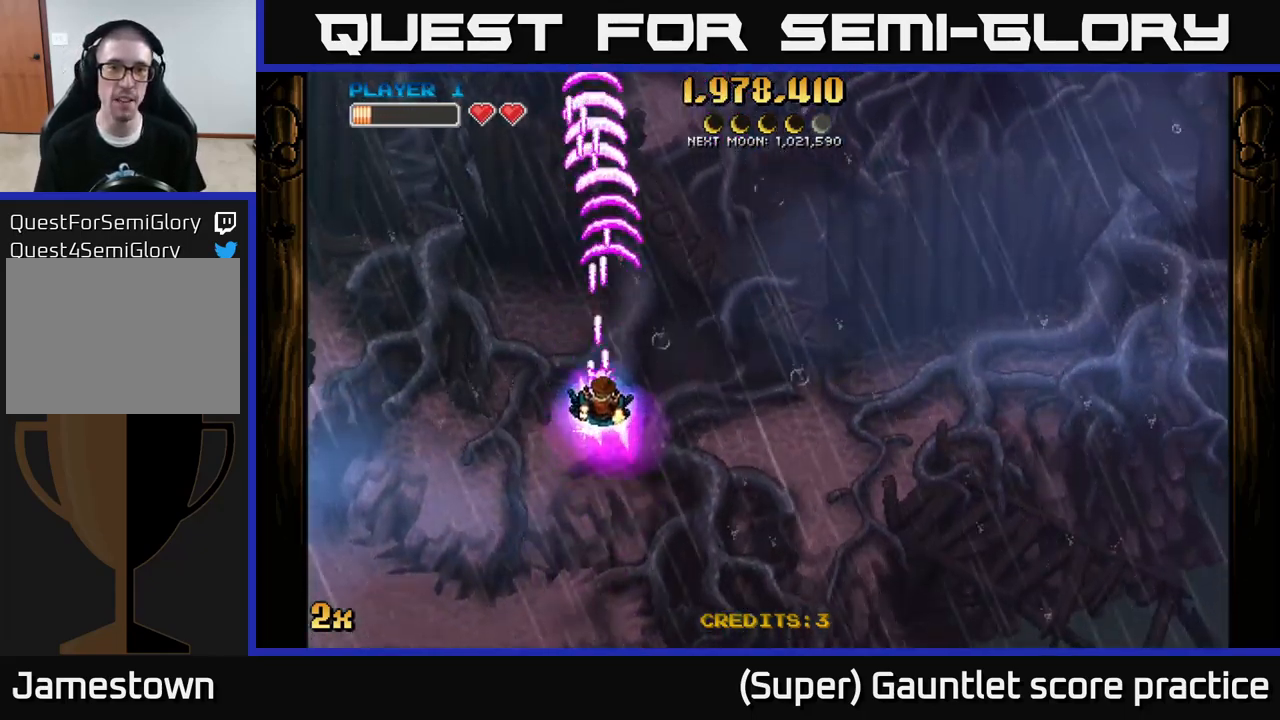
{"buttons": ["A"], "left_stick": "down", "events": [[33, "left_stick", "center"], [133, "left_stick", "down"]]}
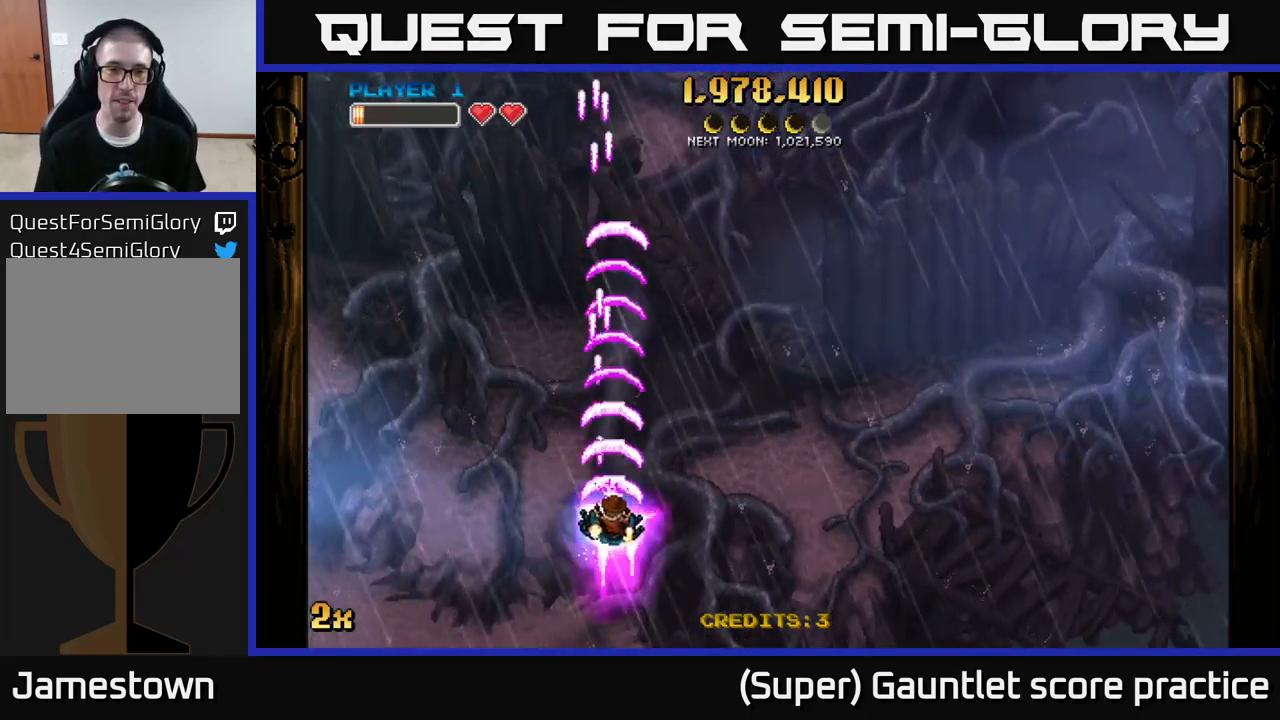
{"buttons": ["A"], "left_stick": "up", "events": [[17, "left_stick", "down-right"], [150, "left_stick", "down"], [333, "X", "down"], [333, "left_stick", "up"], [450, "X", "up"]]}
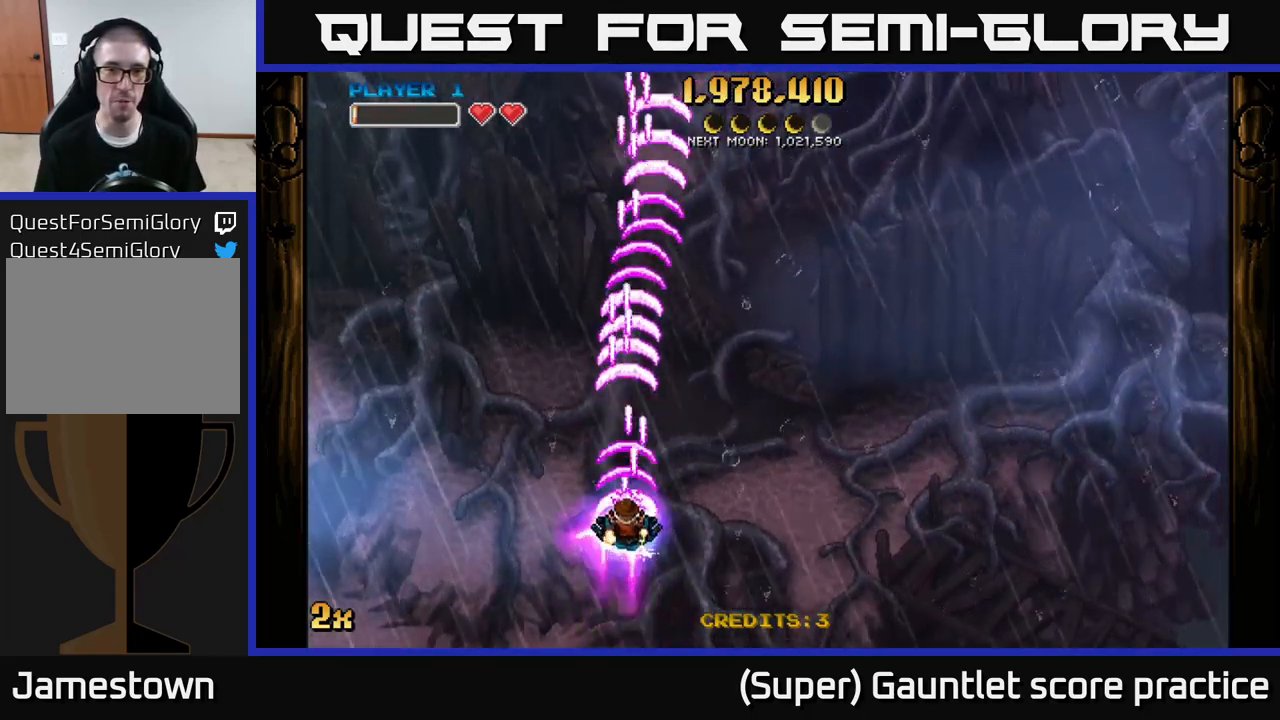
{"buttons": ["A"], "left_stick": "down", "events": [[117, "left_stick", "center"], [434, "left_stick", "down"]]}
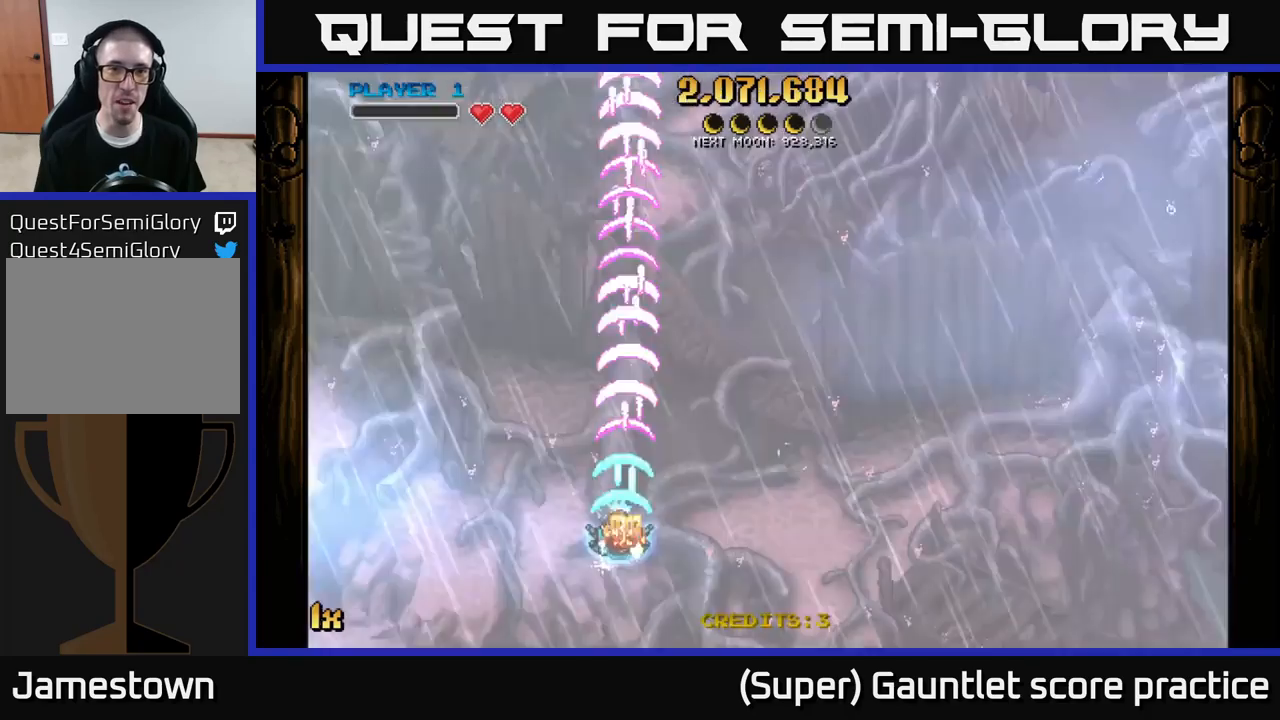
{"buttons": ["A"], "left_stick": "center", "events": [[167, "left_stick", "center"]]}
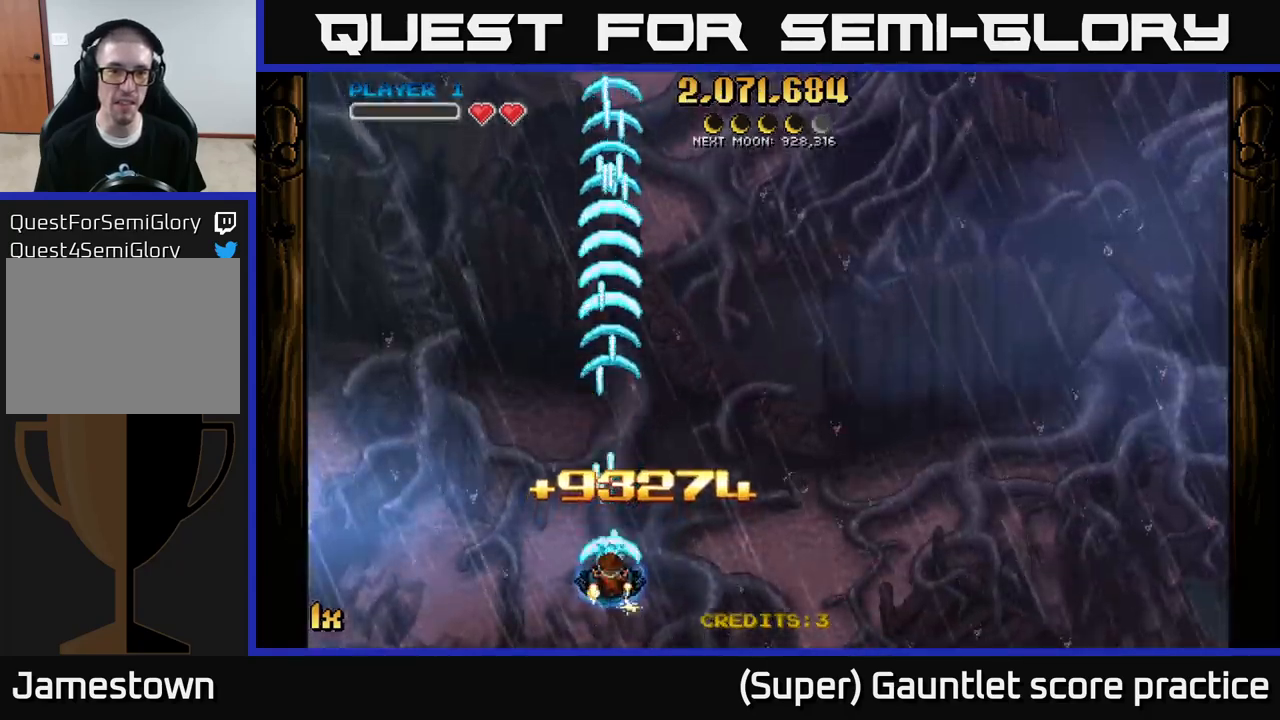
{"buttons": ["A"], "left_stick": "down-left", "events": [[100, "left_stick", "up"], [417, "left_stick", "down-left"]]}
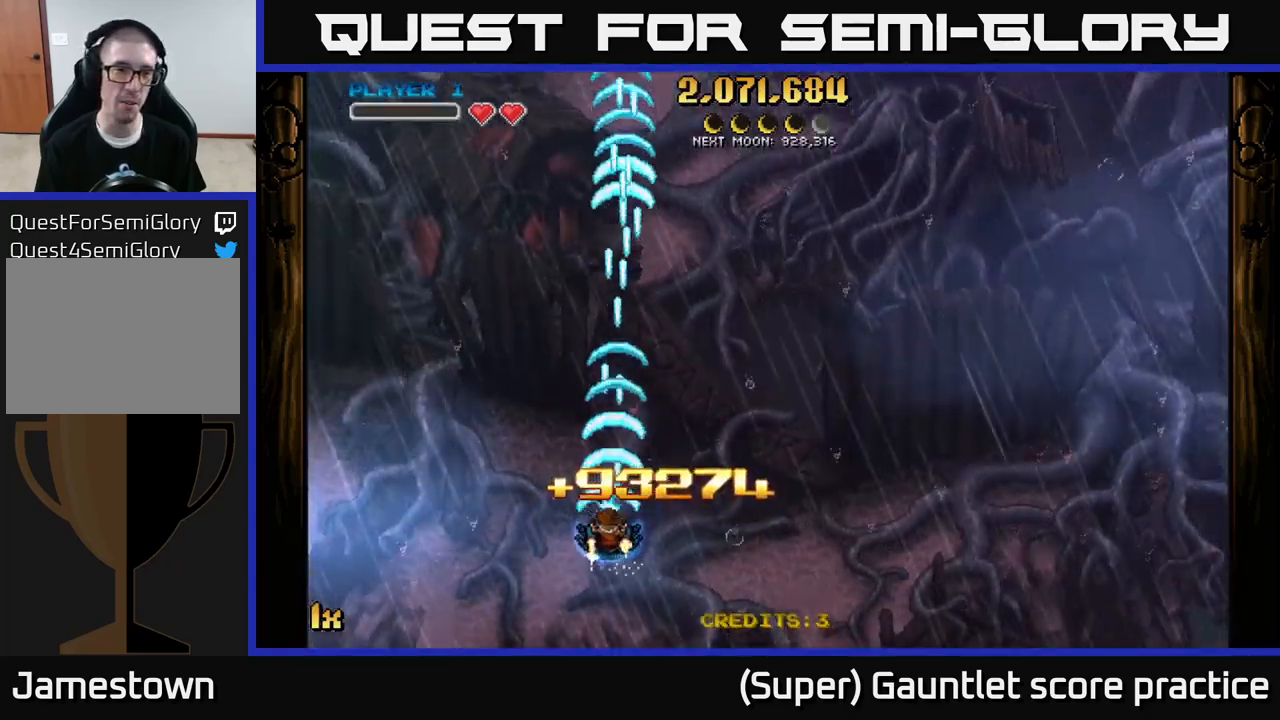
{"buttons": ["A"], "left_stick": "center", "events": [[50, "left_stick", "down-right"], [217, "left_stick", "down-left"], [450, "left_stick", "center"]]}
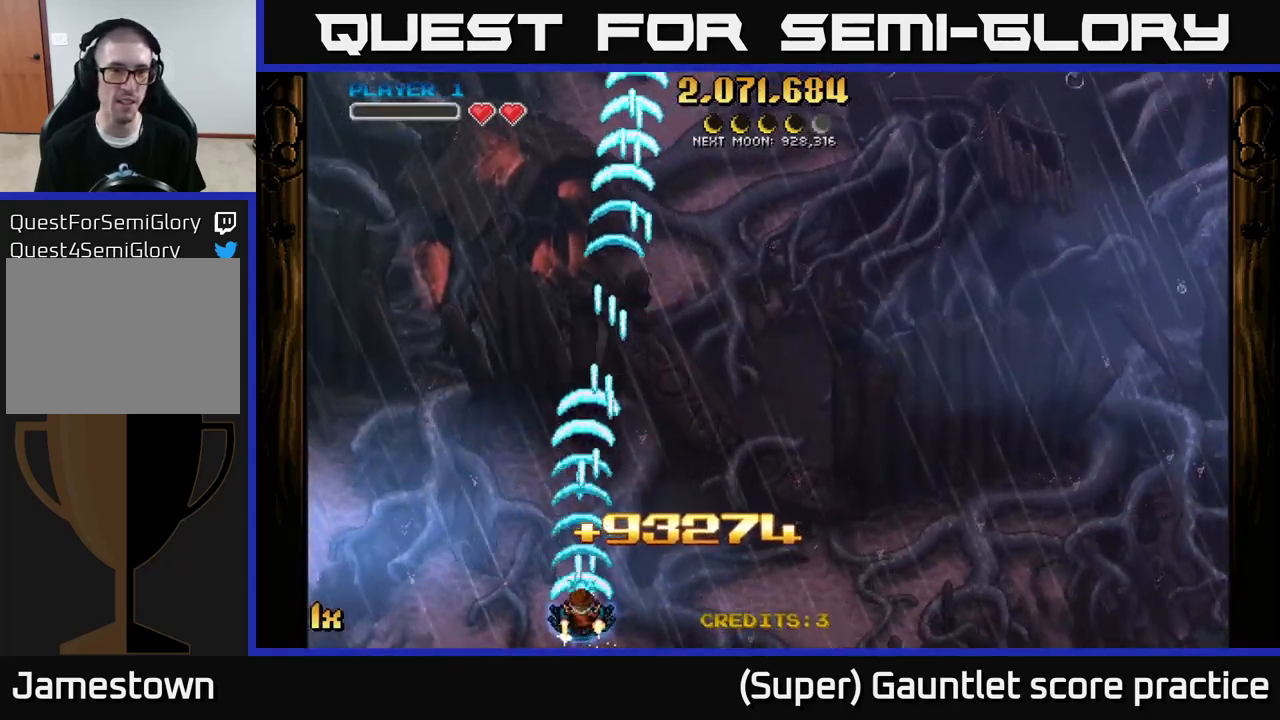
{"buttons": ["A"], "left_stick": "center", "events": [[234, "left_stick", "up"], [500, "left_stick", "center"]]}
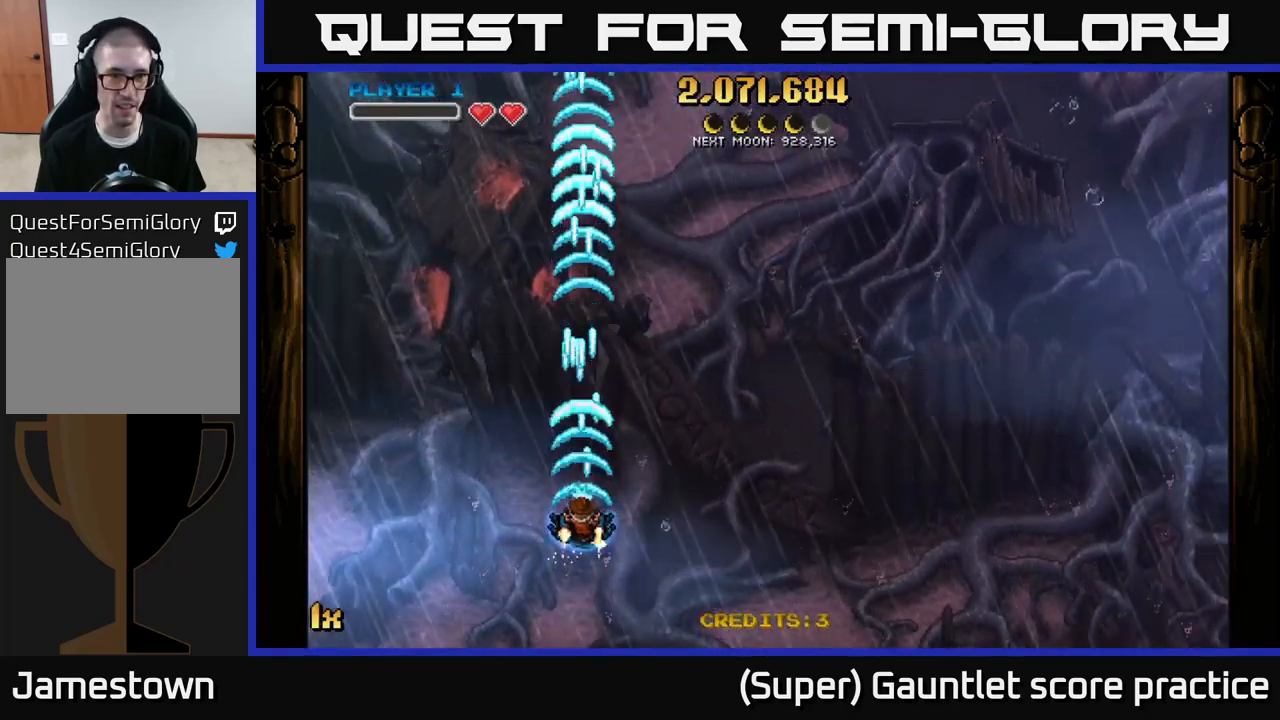
{"buttons": ["A"], "left_stick": "center", "events": []}
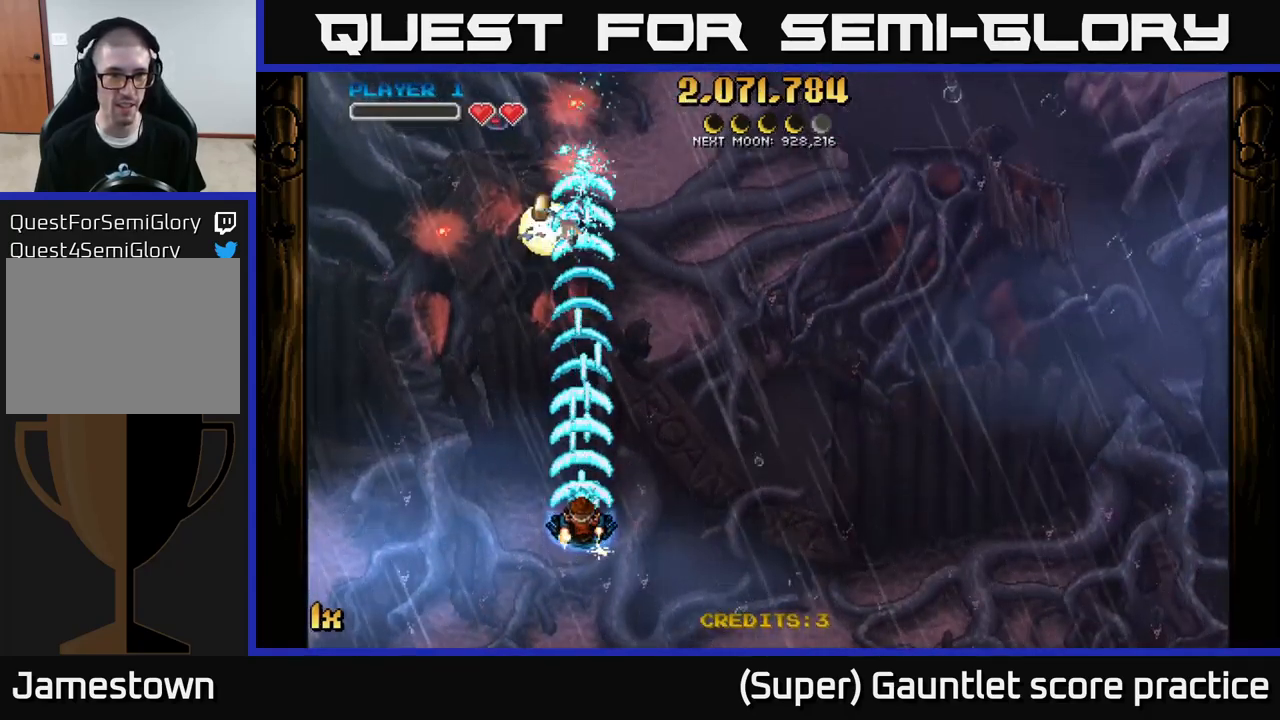
{"buttons": ["A"], "left_stick": "left", "events": [[150, "left_stick", "down-right"], [350, "left_stick", "left"]]}
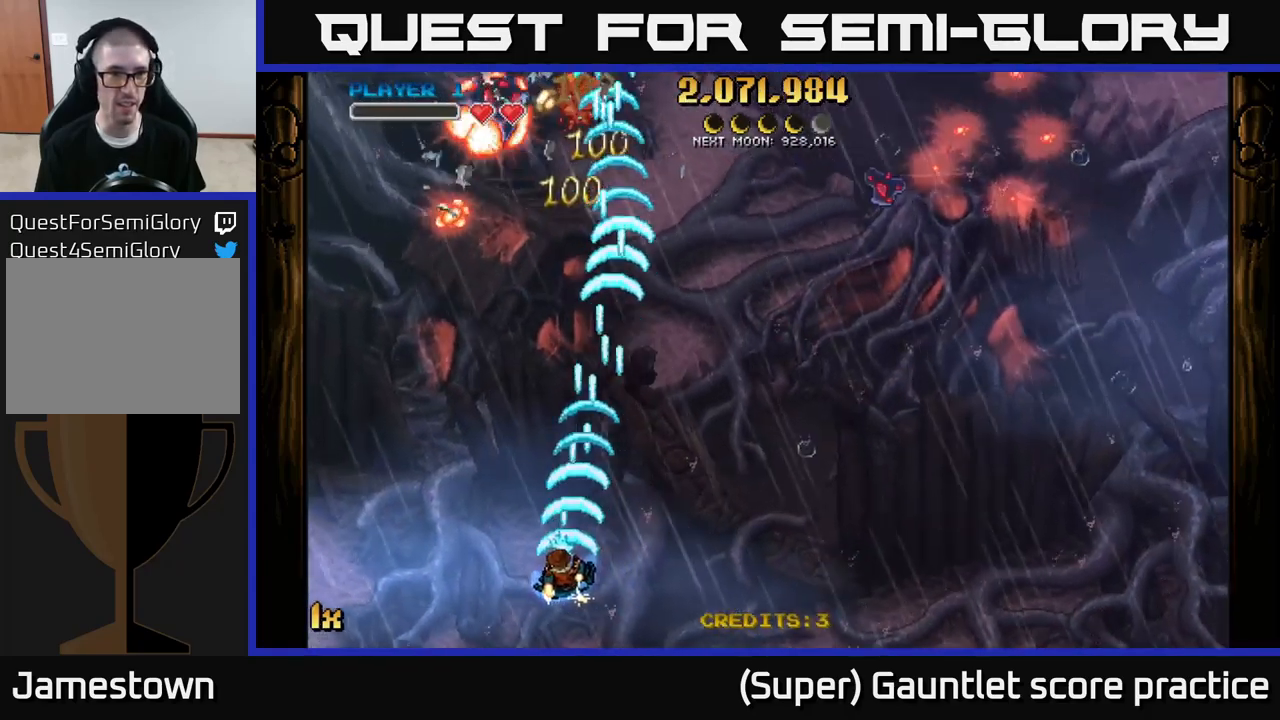
{"buttons": ["A"], "left_stick": "down-right", "events": [[334, "left_stick", "down-right"]]}
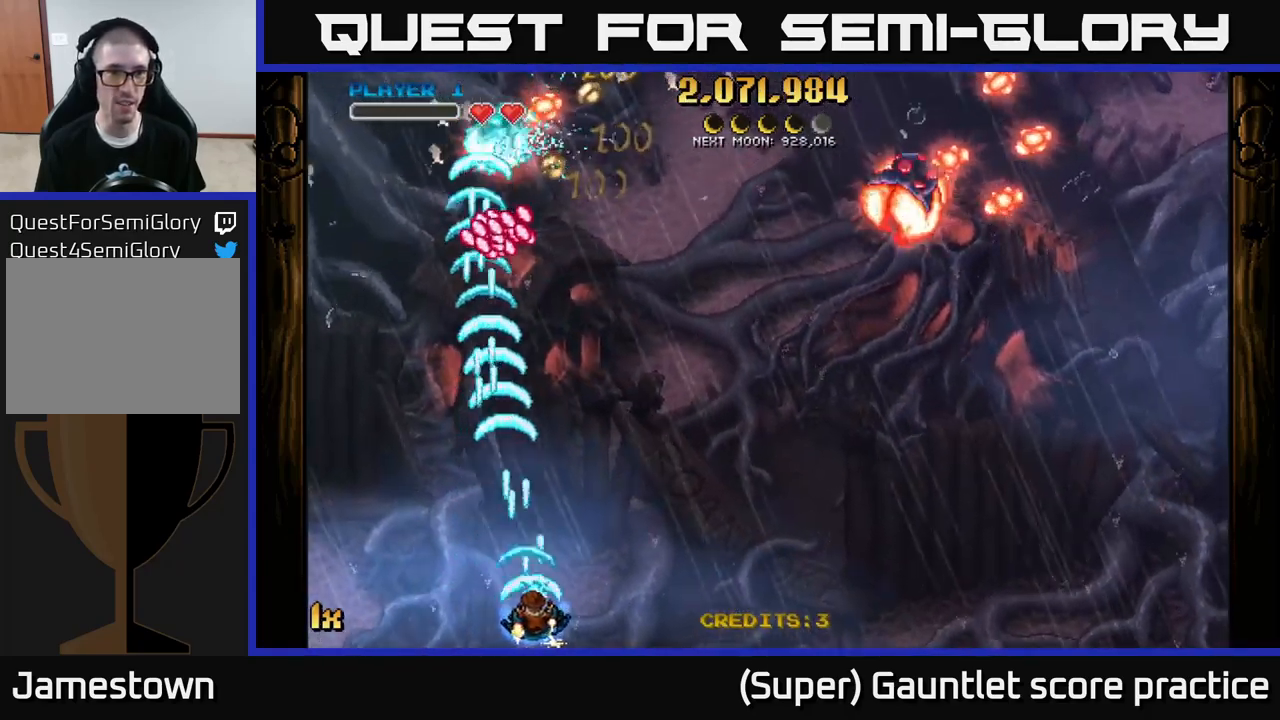
{"buttons": ["A"], "left_stick": "up", "events": [[34, "left_stick", "right"], [417, "left_stick", "up"]]}
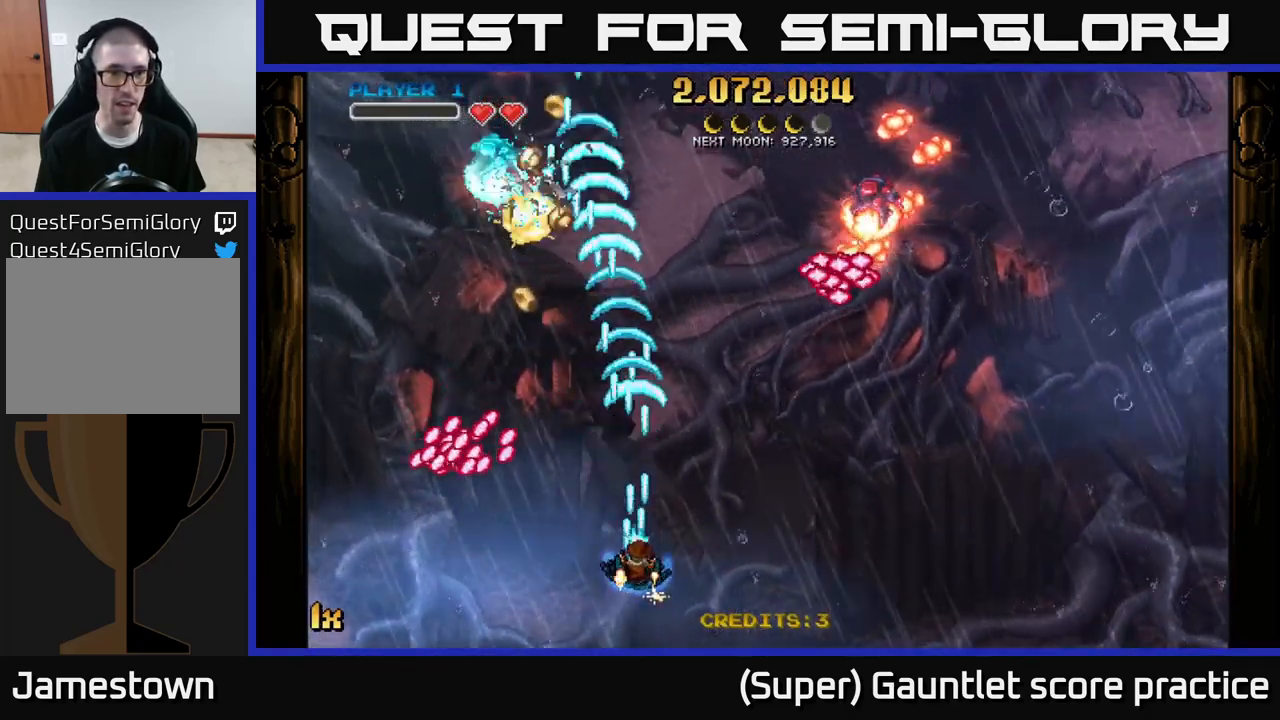
{"buttons": ["A"], "left_stick": "up-right", "events": [[100, "A", "up"], [134, "left_stick", "up-left"], [267, "A", "down"], [384, "left_stick", "up-right"]]}
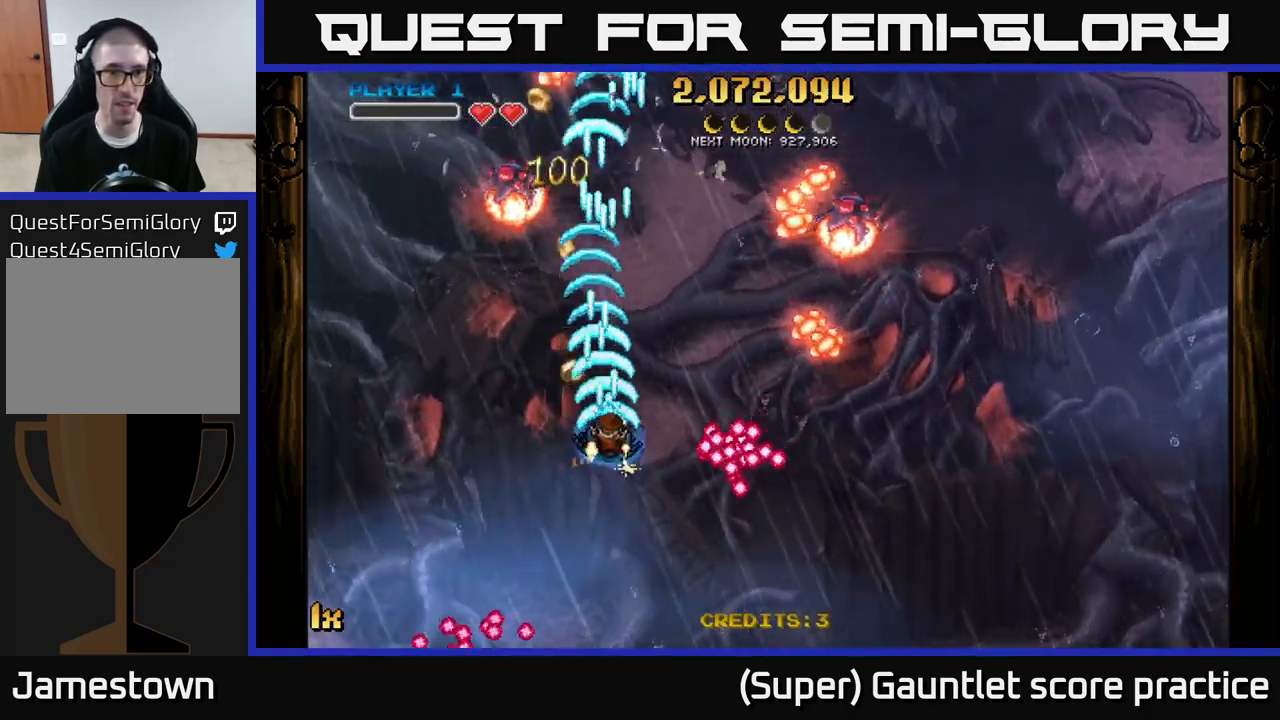
{"buttons": ["A"], "left_stick": "left", "events": [[67, "left_stick", "up-left"], [150, "left_stick", "down-left"], [451, "left_stick", "left"]]}
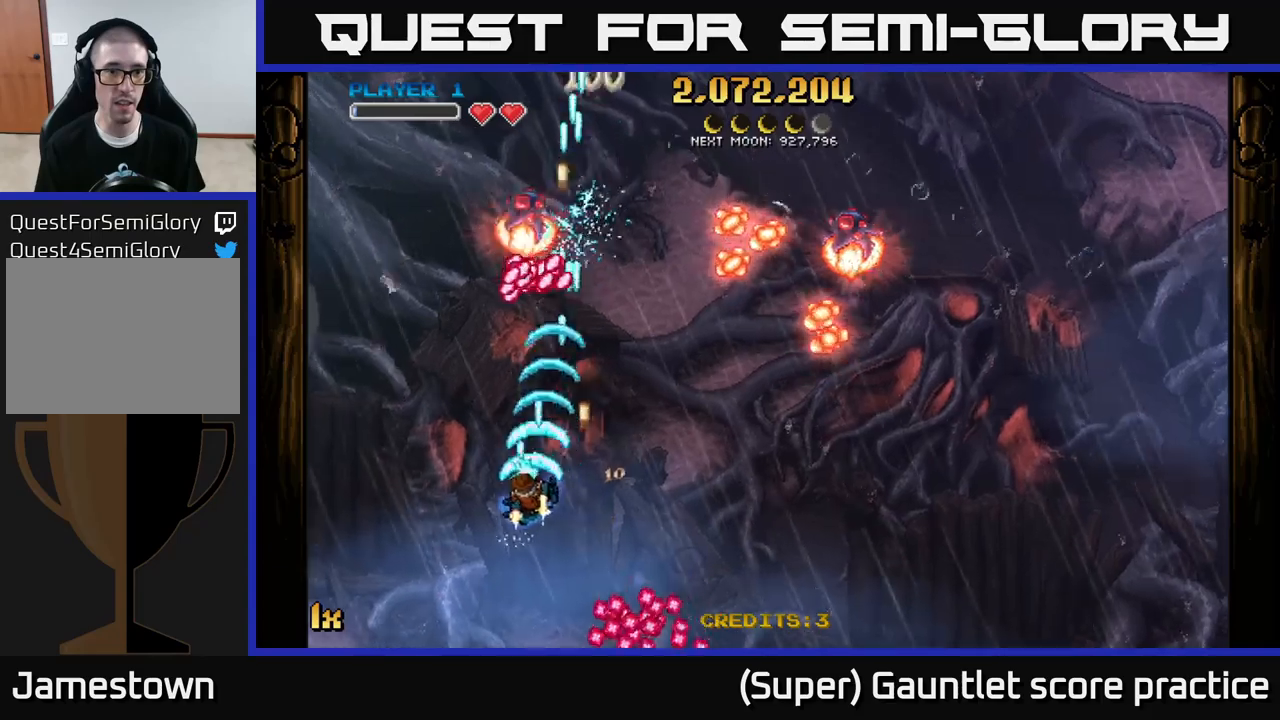
{"buttons": ["A"], "left_stick": "up-right", "events": [[83, "left_stick", "up-left"], [367, "left_stick", "up-right"]]}
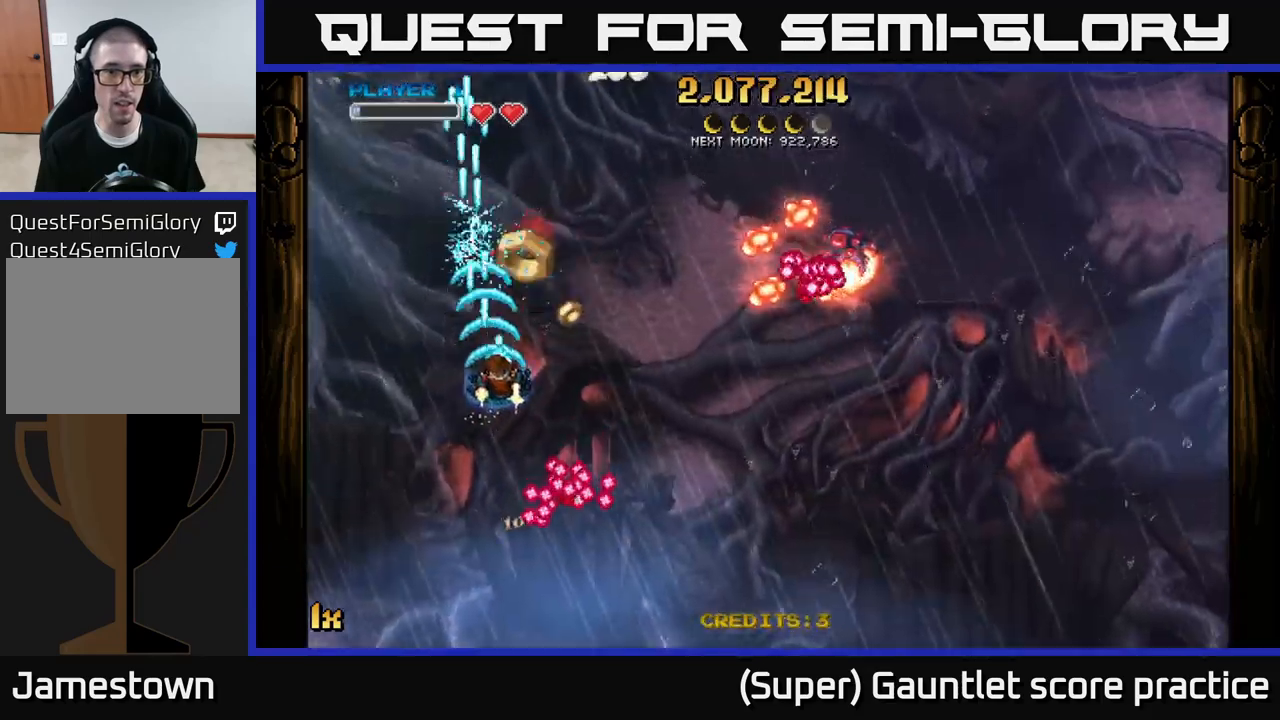
{"buttons": ["A"], "left_stick": "up", "events": [[83, "left_stick", "right"], [233, "left_stick", "up"]]}
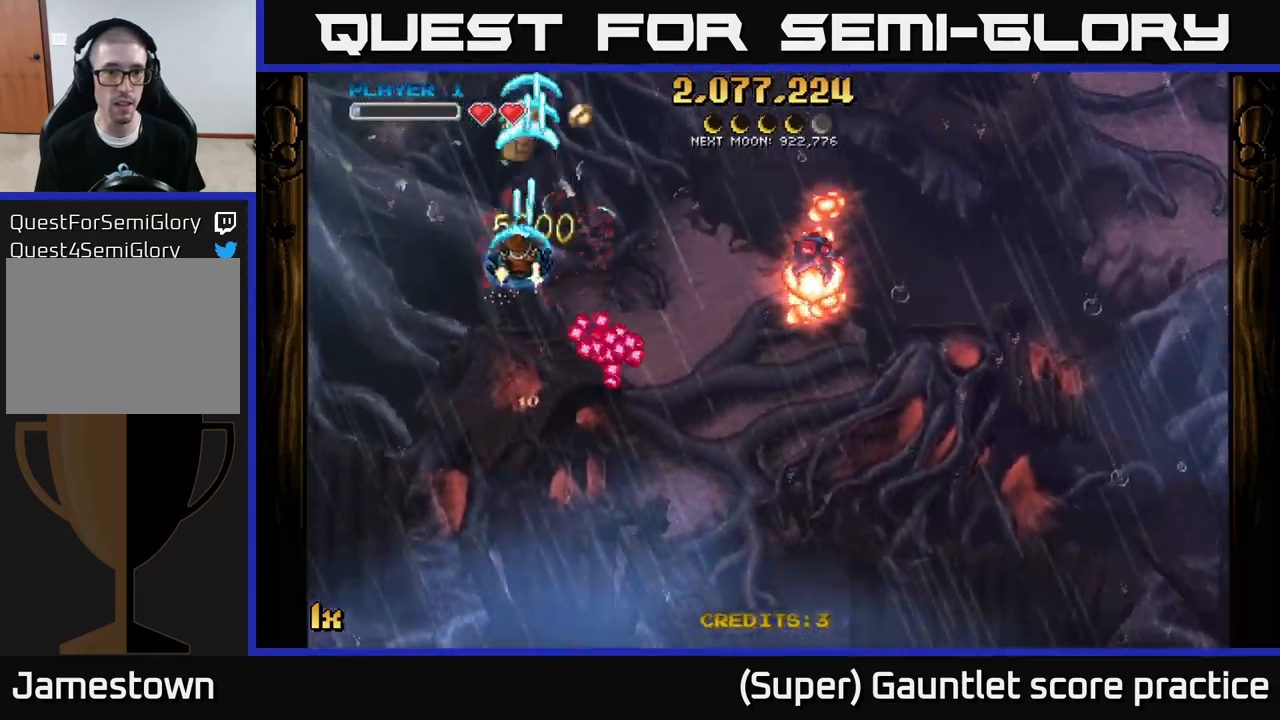
{"buttons": ["A"], "left_stick": "up-left", "events": [[133, "left_stick", "right"], [150, "X", "down"], [250, "X", "up"], [283, "left_stick", "up"], [483, "left_stick", "up-left"]]}
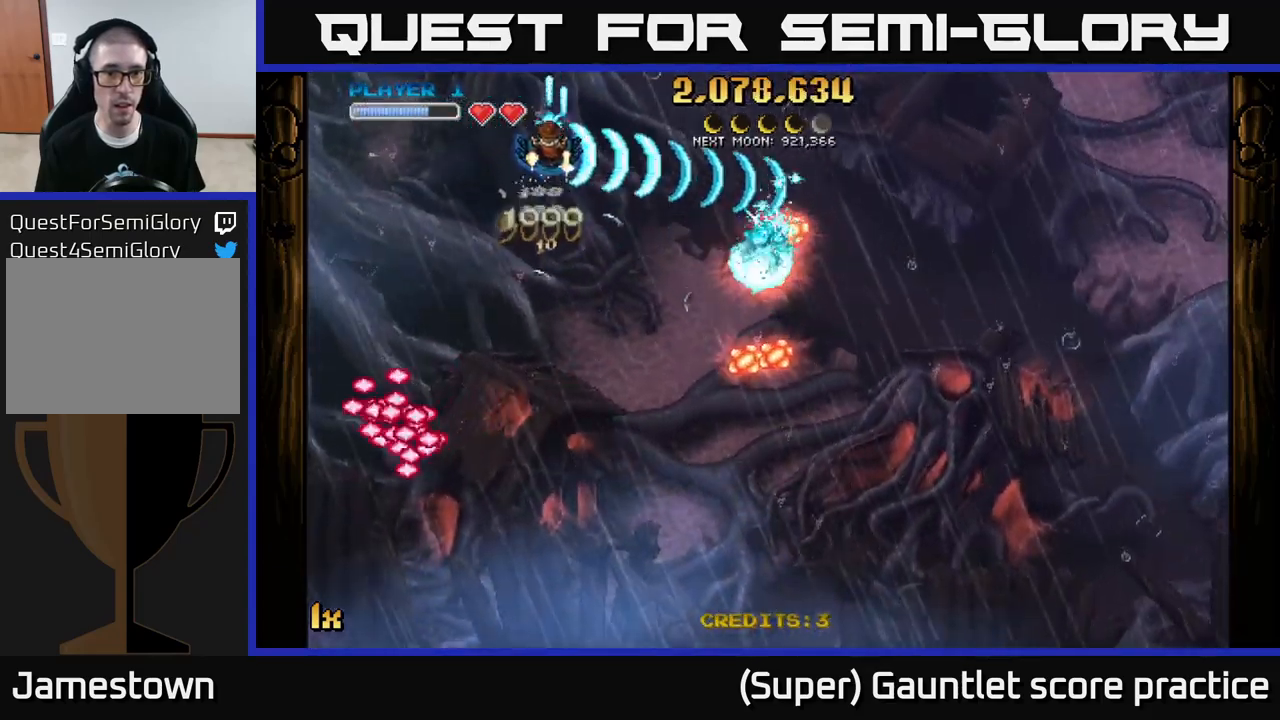
{"buttons": ["A"], "left_stick": "down-left", "events": [[133, "left_stick", "down-left"]]}
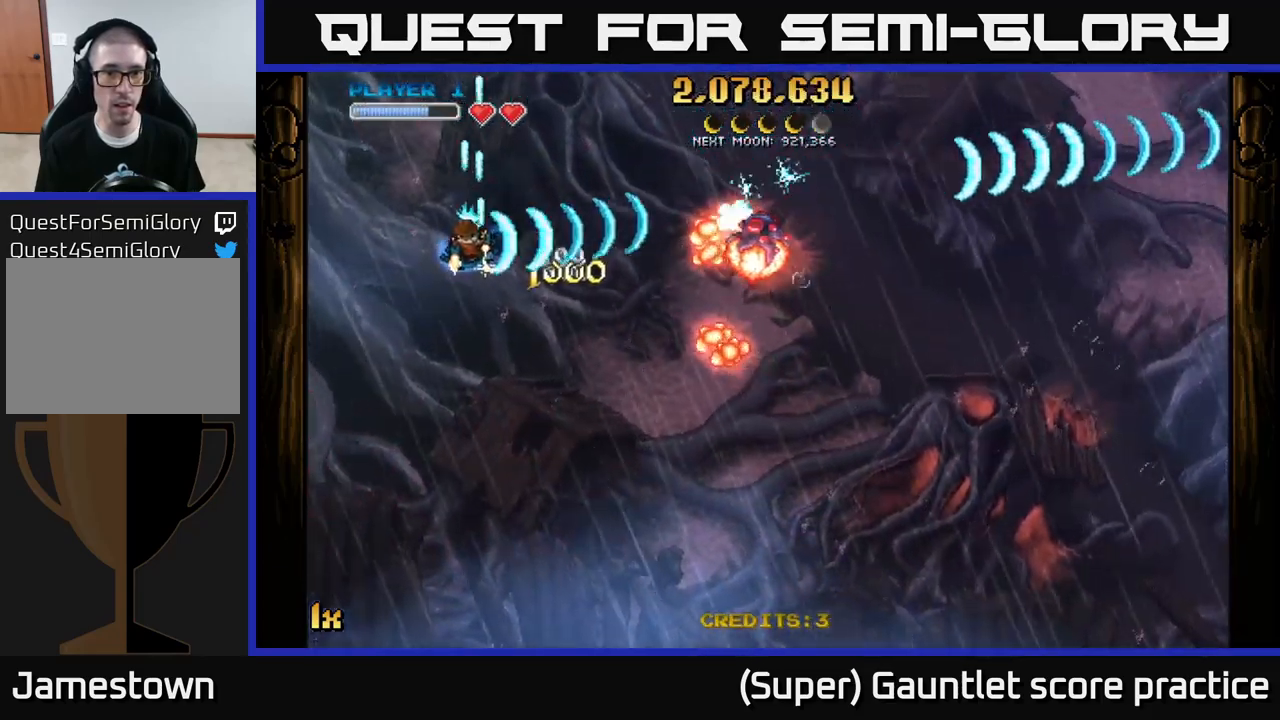
{"buttons": ["A"], "left_stick": "up-left", "events": [[250, "left_stick", "up-left"]]}
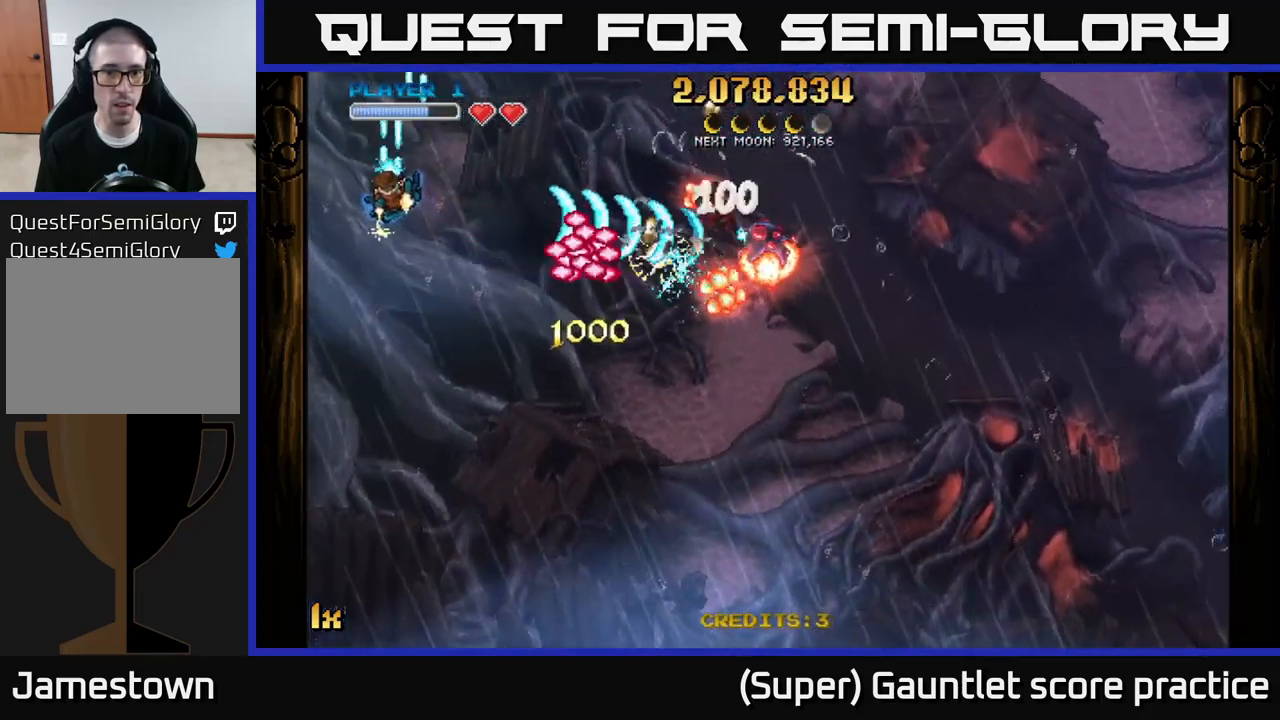
{"buttons": ["A"], "left_stick": "down", "events": [[50, "left_stick", "up"], [233, "left_stick", "right"], [350, "left_stick", "down-right"], [450, "left_stick", "down"]]}
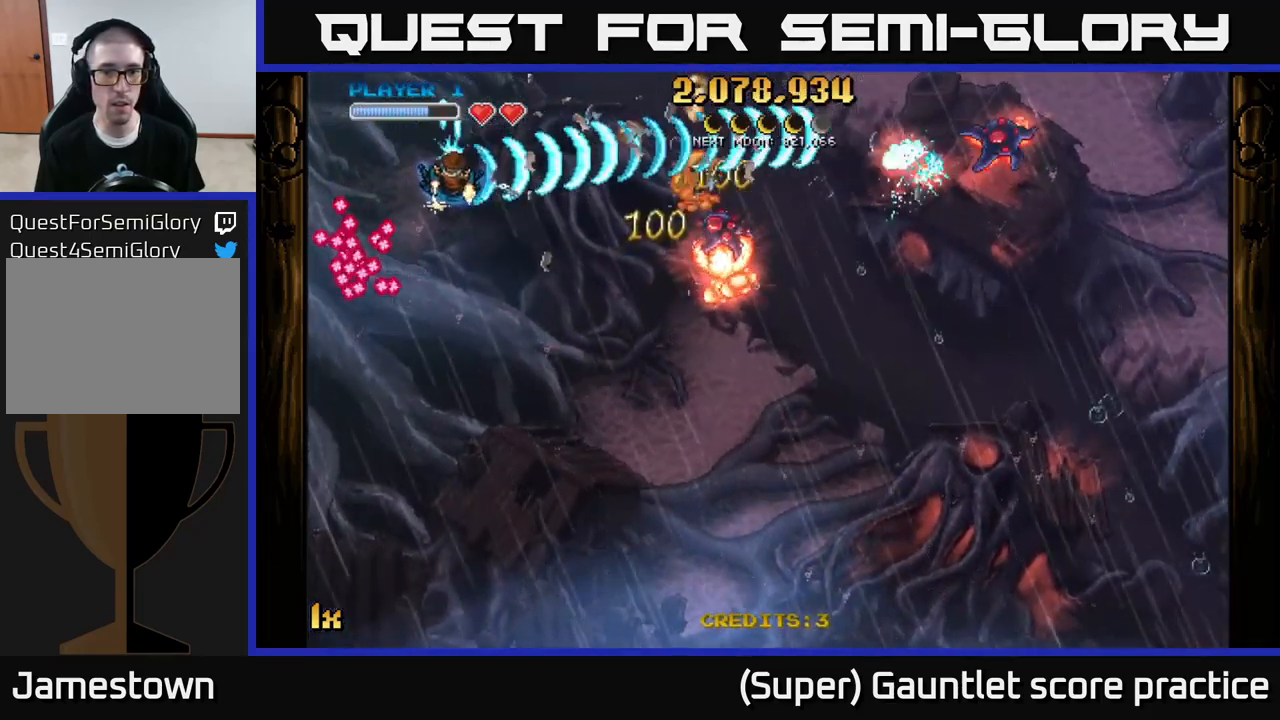
{"buttons": ["A"], "left_stick": "down-right", "events": [[467, "left_stick", "down-right"]]}
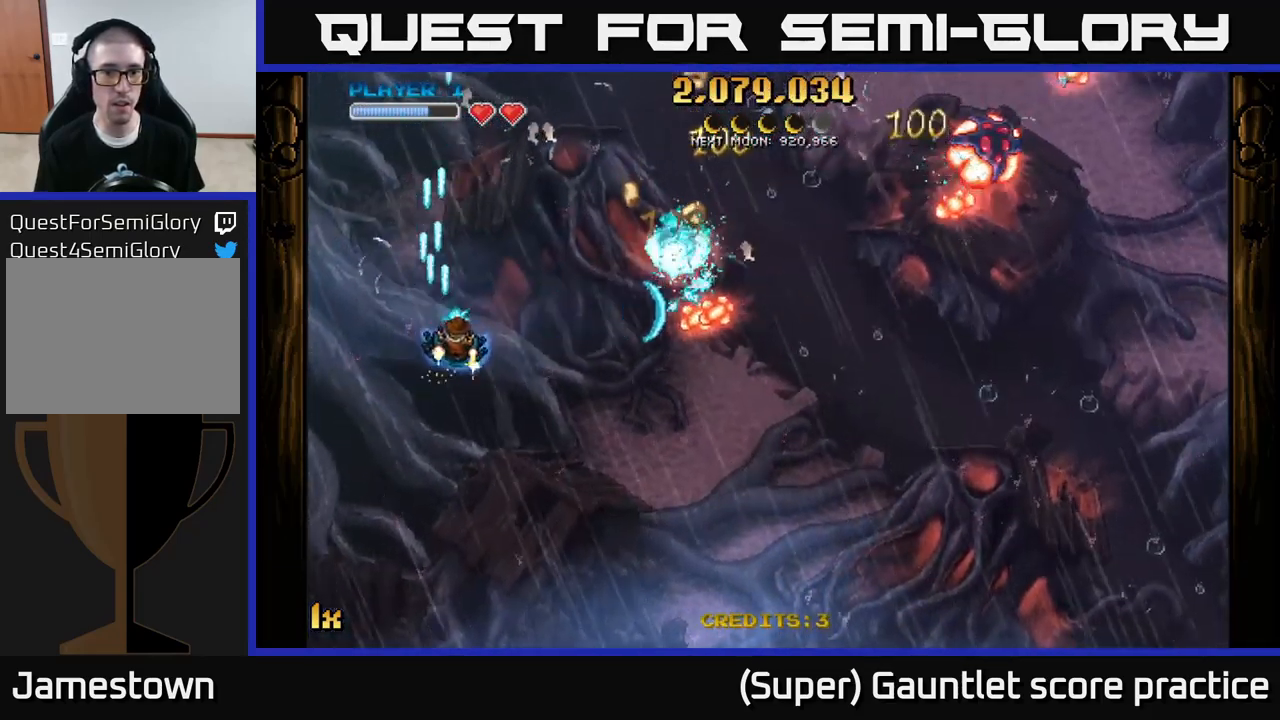
{"buttons": ["A"], "left_stick": "down", "events": [[100, "left_stick", "left"], [483, "left_stick", "down"]]}
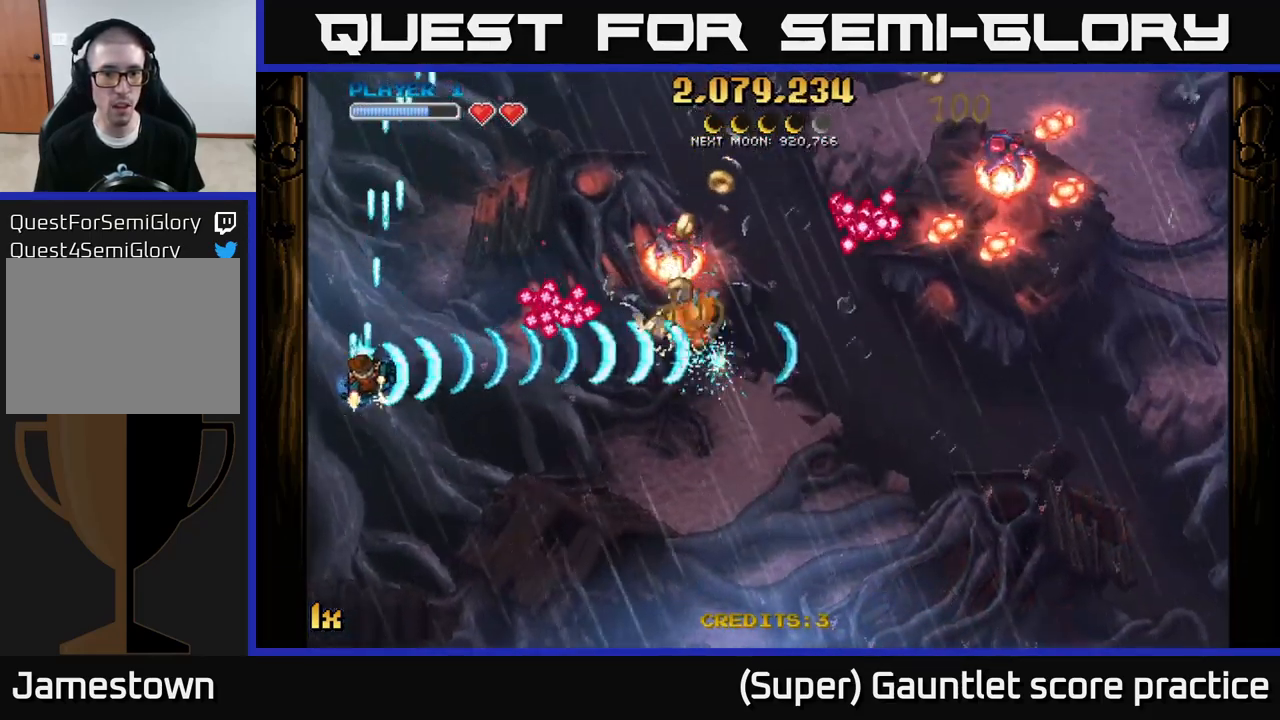
{"buttons": ["A", "X"], "left_stick": "right", "events": [[217, "left_stick", "down-right"], [500, "X", "down"], [500, "left_stick", "right"]]}
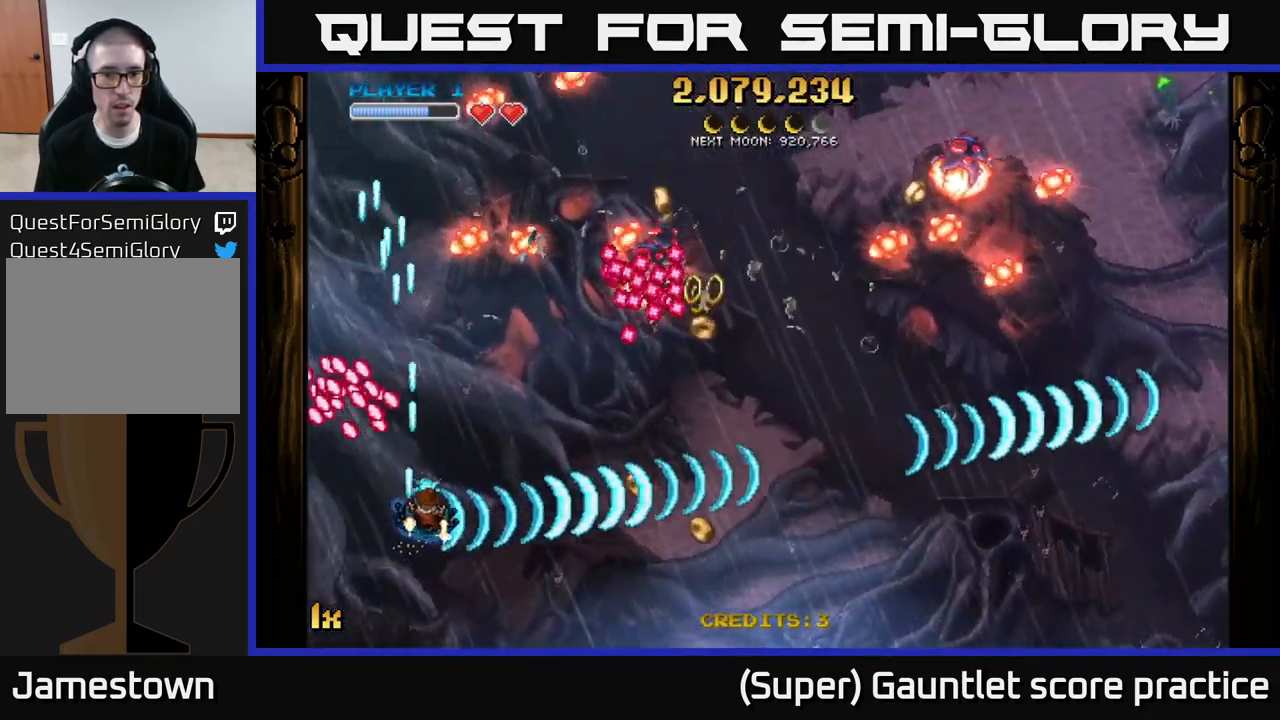
{"buttons": ["A"], "left_stick": "down-right", "events": [[17, "left_stick", "up-right"], [150, "X", "up"], [217, "left_stick", "down-right"]]}